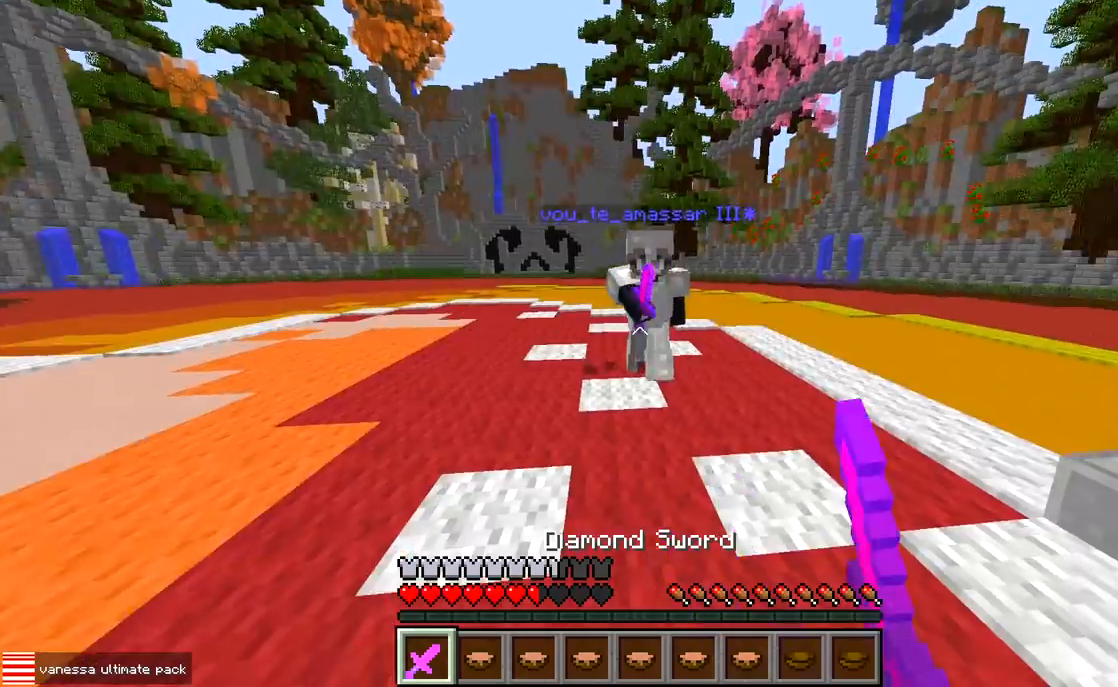
Gameplay with keyboard; each line is a JSON object with the keys held at the frame after it. "events" lists presses ("down") and releases ("up") of "a", "d", "s" and "w" between this image and that frame as [ms after this image, input, new state], when the widget could be followed in between. No other keys are recorded. Mouse input is not recorded.
{"keys": ["w"], "events": []}
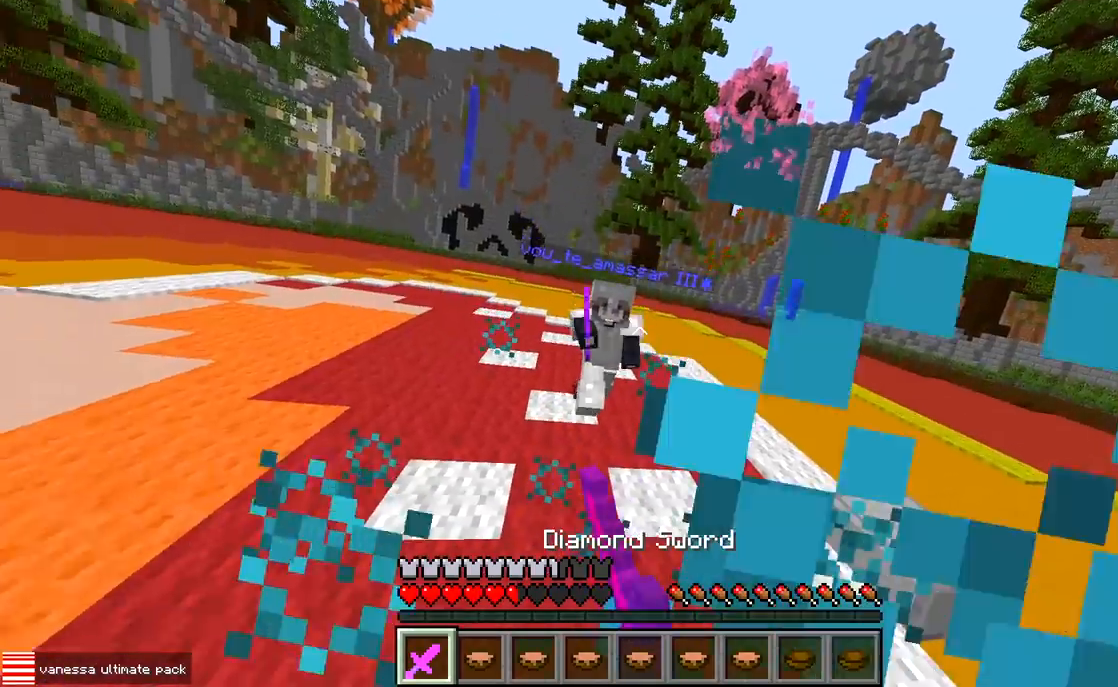
{"keys": ["w"], "events": []}
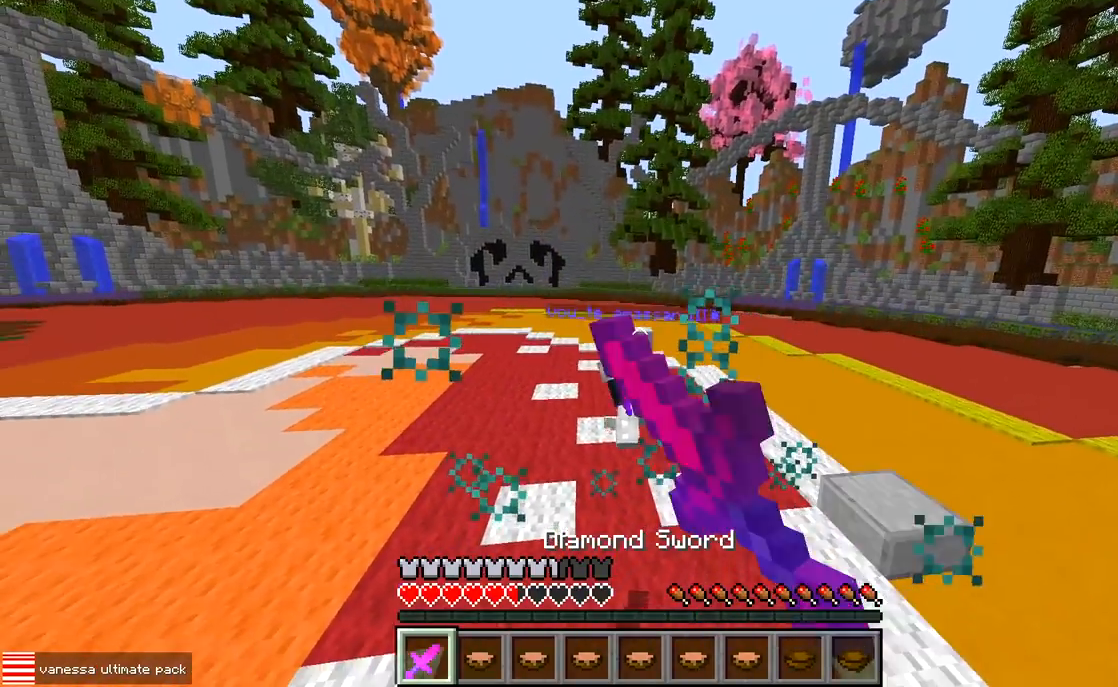
{"keys": ["w"], "events": []}
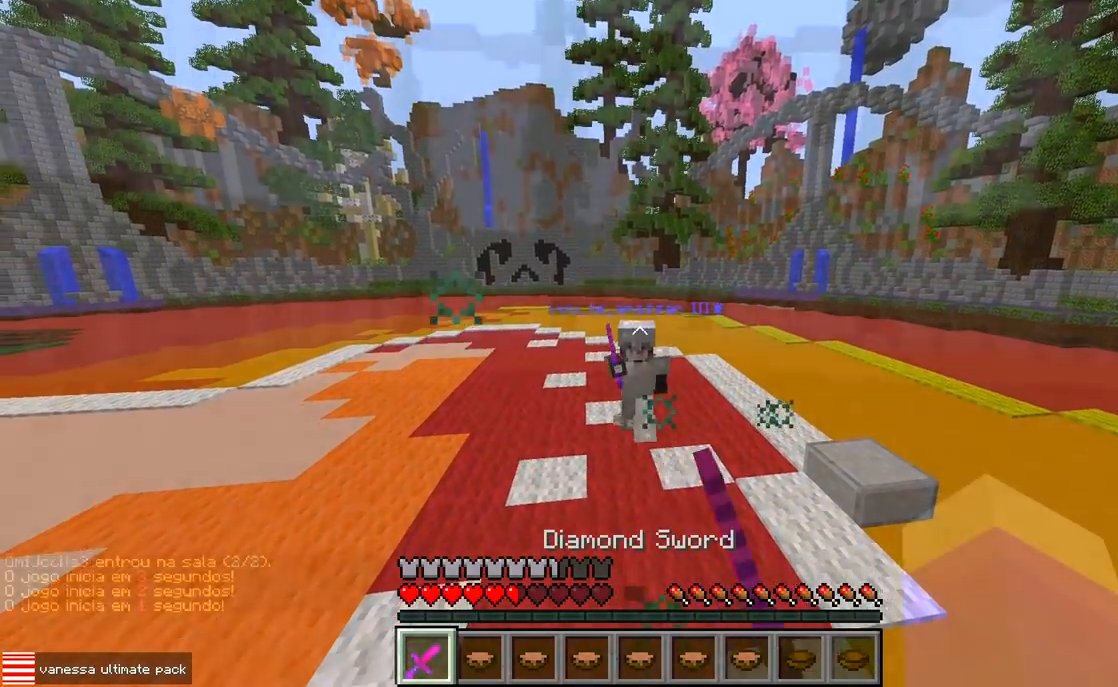
{"keys": ["w"], "events": []}
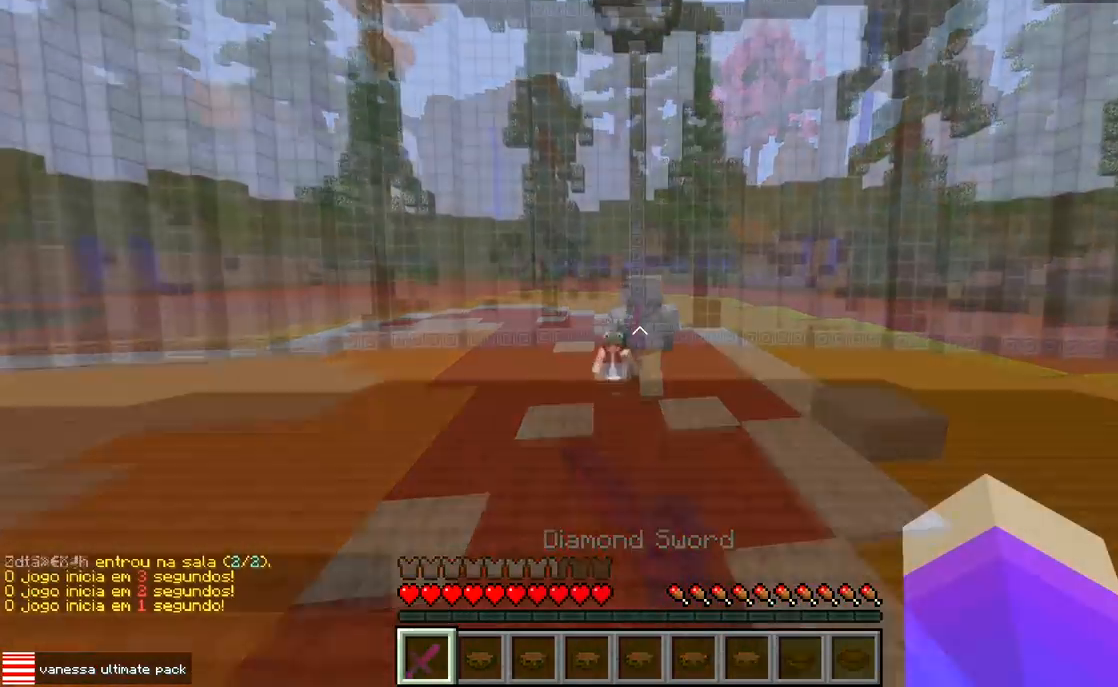
{"keys": ["w"], "events": []}
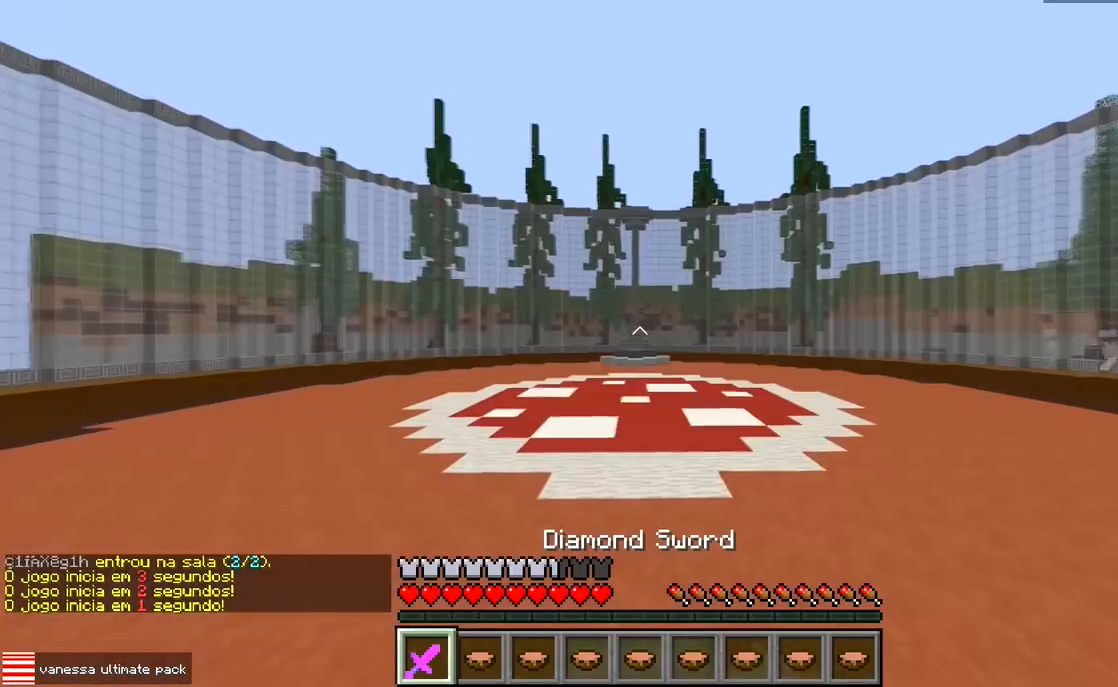
{"keys": ["w"], "events": []}
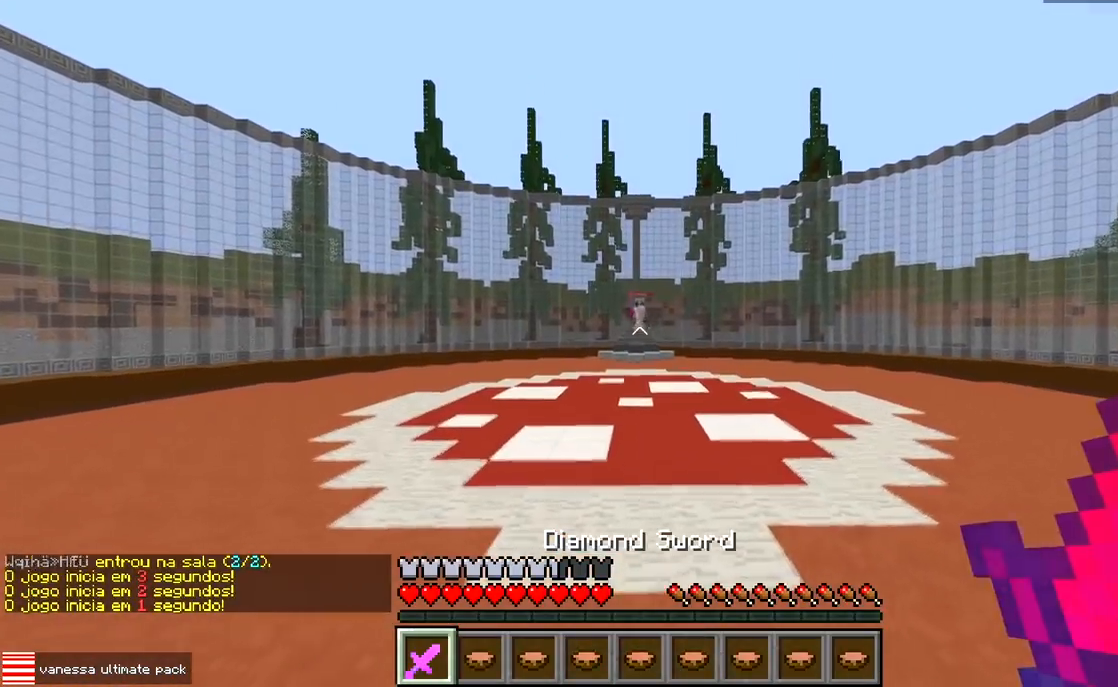
{"keys": [], "events": [[67, "d", "down"], [300, "d", "up"], [317, "w", "up"]]}
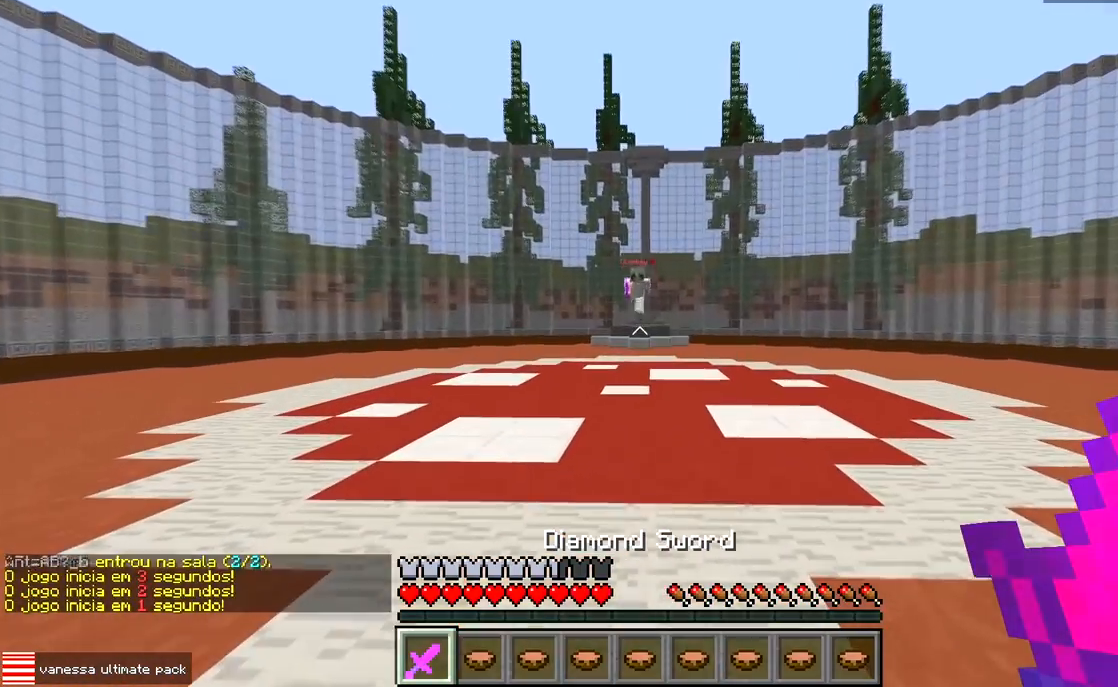
{"keys": ["a", "w"], "events": [[317, "a", "down"], [350, "w", "down"]]}
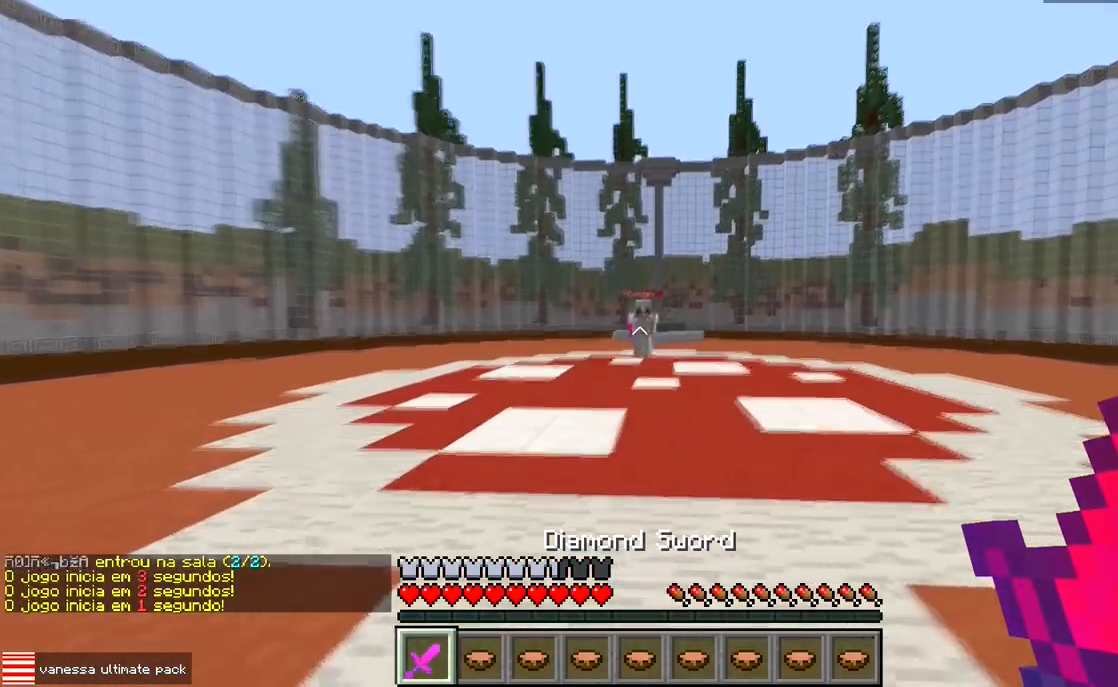
{"keys": ["a", "w"], "events": []}
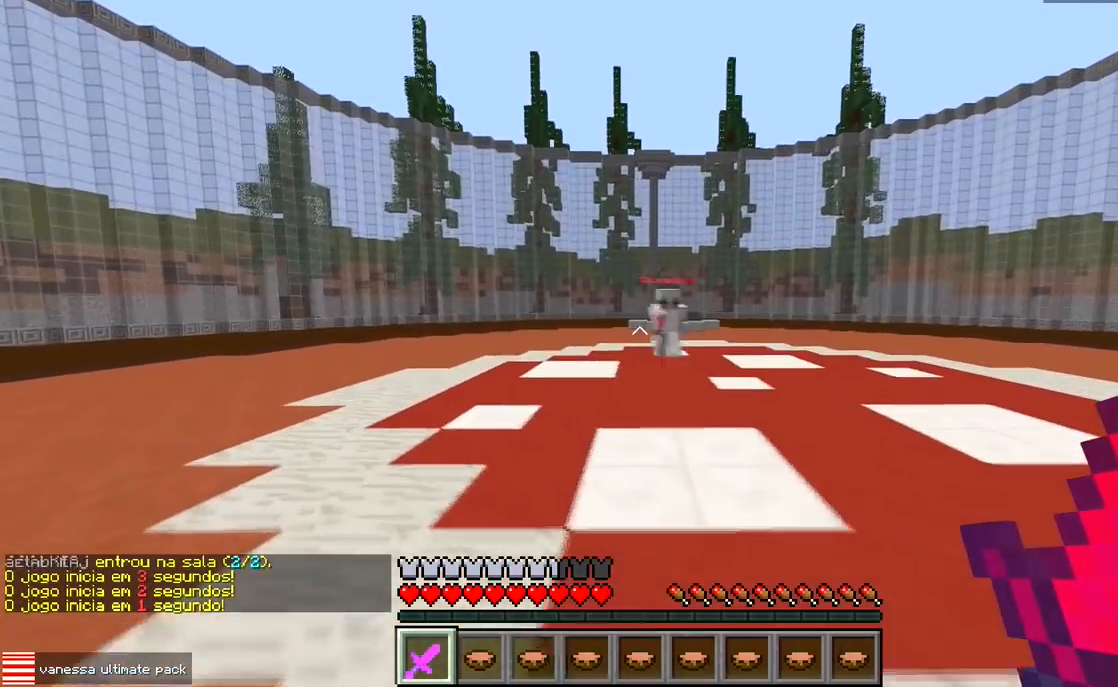
{"keys": ["d"], "events": [[100, "w", "up"], [150, "d", "down"], [233, "d", "up"], [400, "a", "up"], [400, "d", "down"]]}
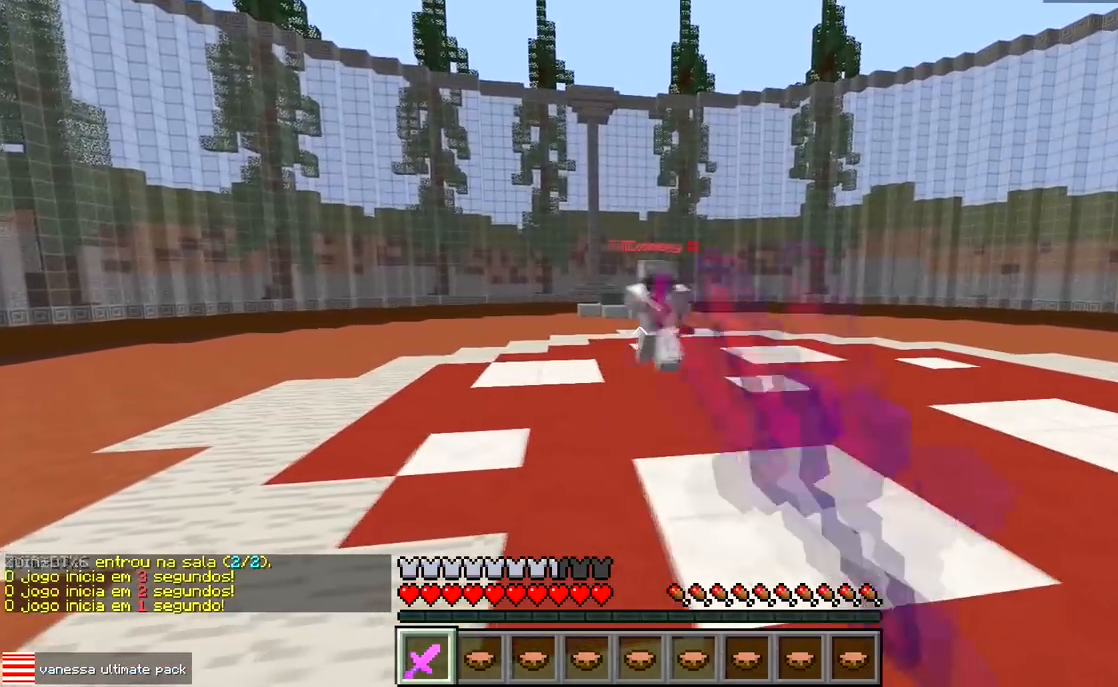
{"keys": ["d"], "events": []}
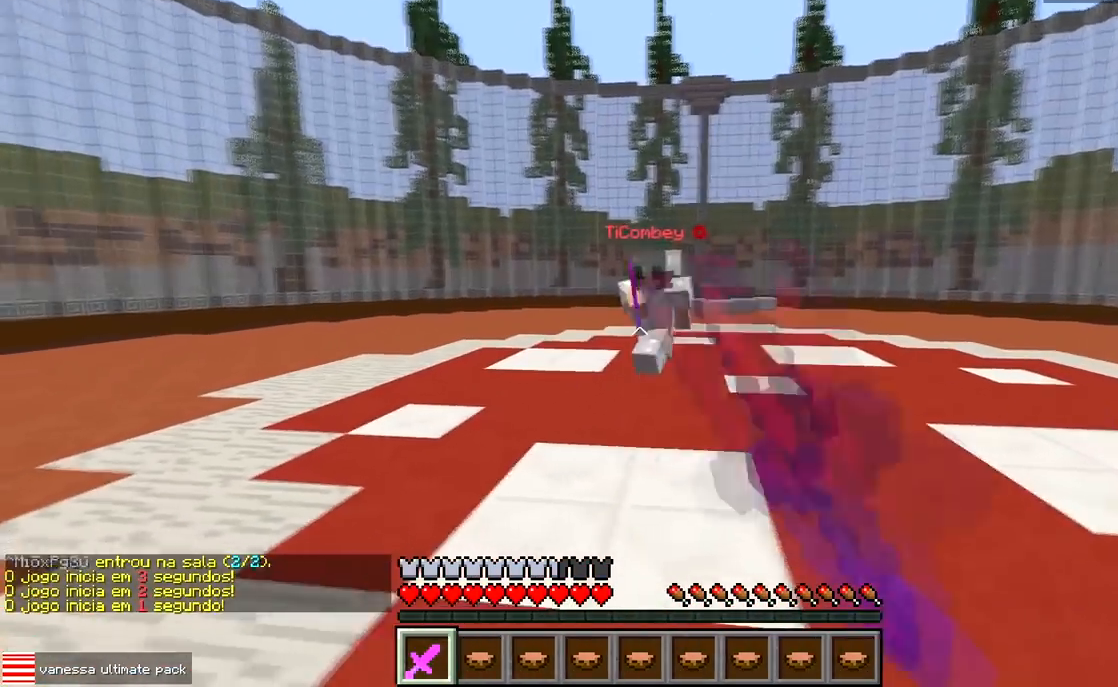
{"keys": ["a", "w"], "events": [[117, "w", "down"], [150, "a", "down"], [183, "d", "up"]]}
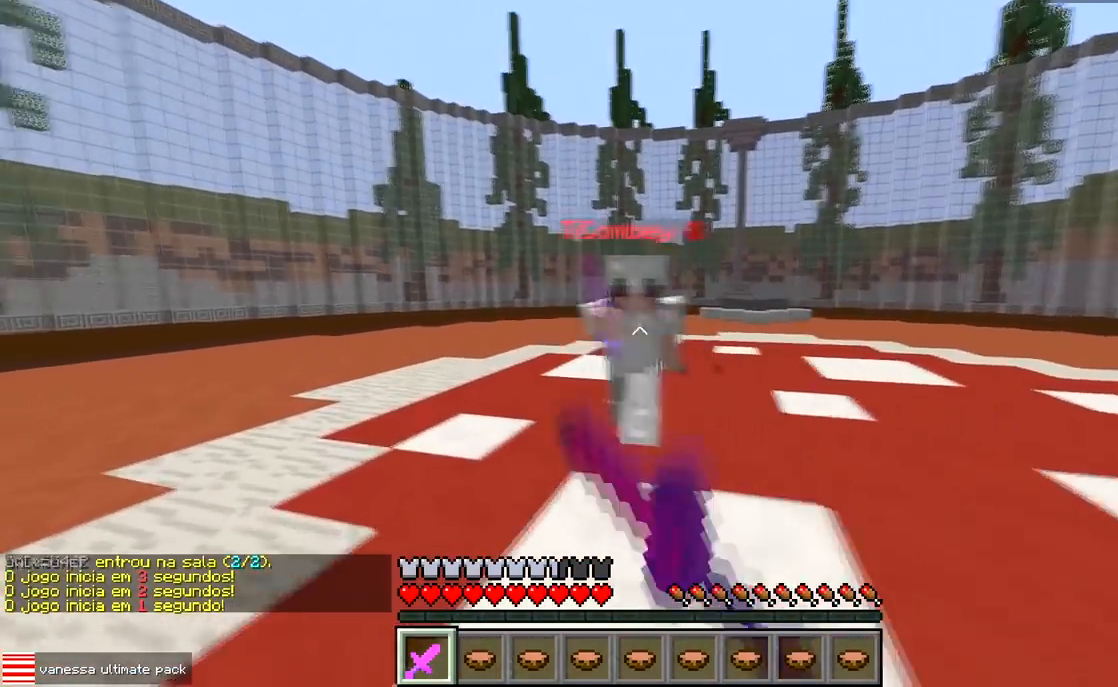
{"keys": ["w"], "events": [[167, "a", "up"], [167, "d", "down"], [350, "d", "up"]]}
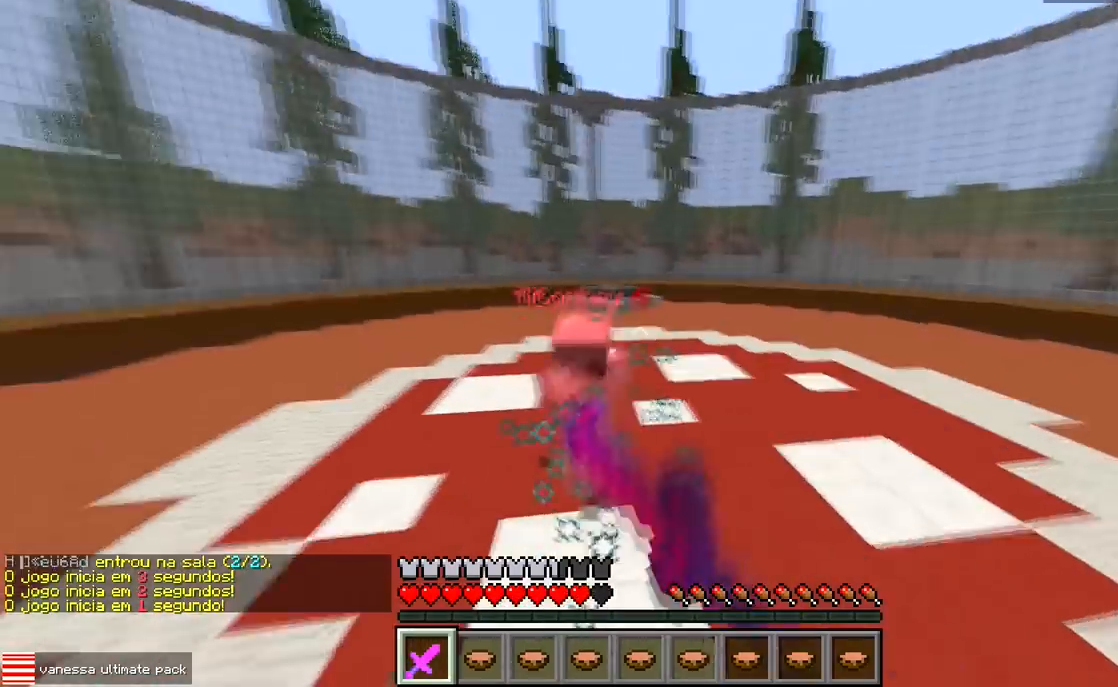
{"keys": ["a", "d"], "events": [[183, "d", "down"], [200, "w", "up"], [333, "a", "down"], [383, "d", "up"], [483, "d", "down"]]}
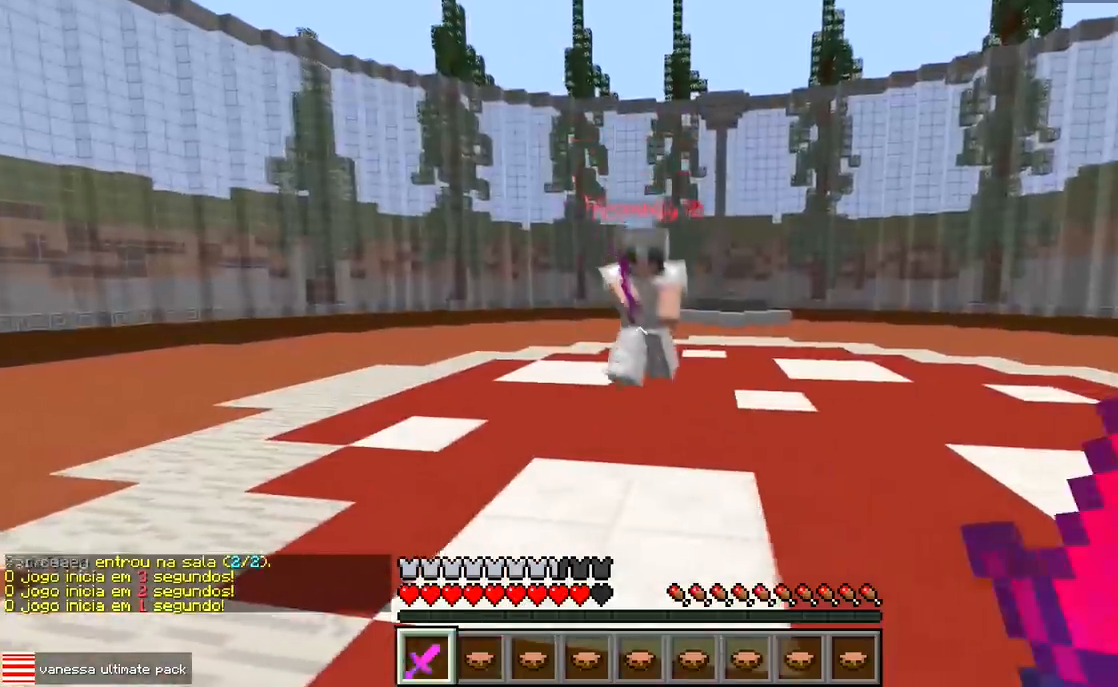
{"keys": ["a", "w"], "events": [[50, "w", "down"], [133, "d", "up"]]}
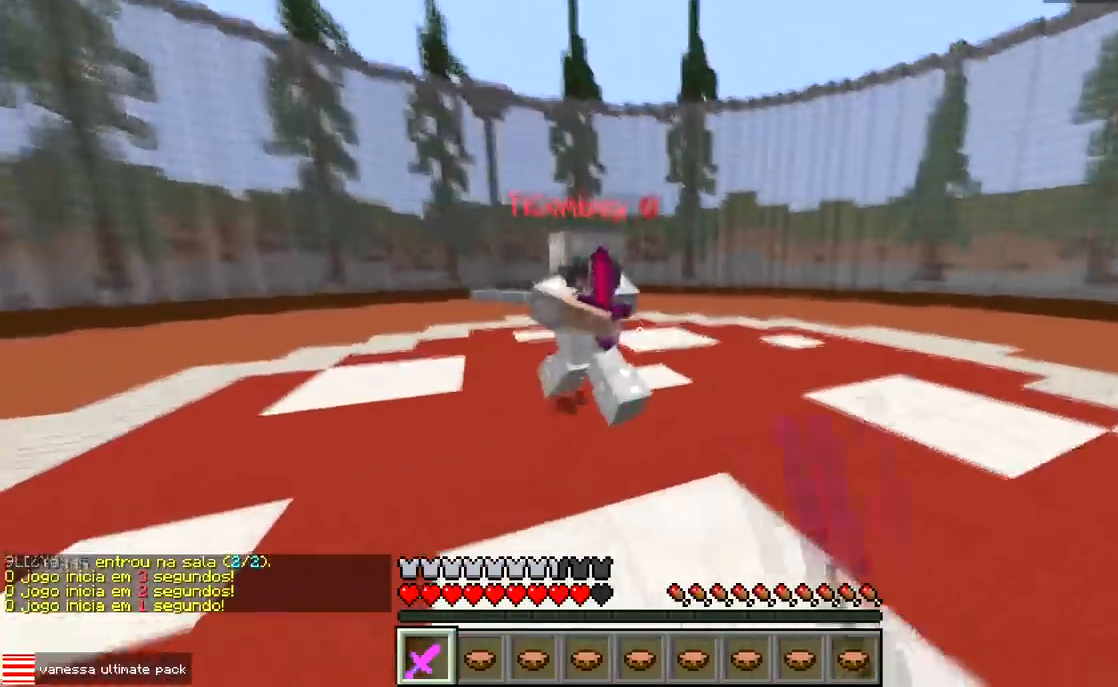
{"keys": ["w"], "events": [[450, "a", "up"]]}
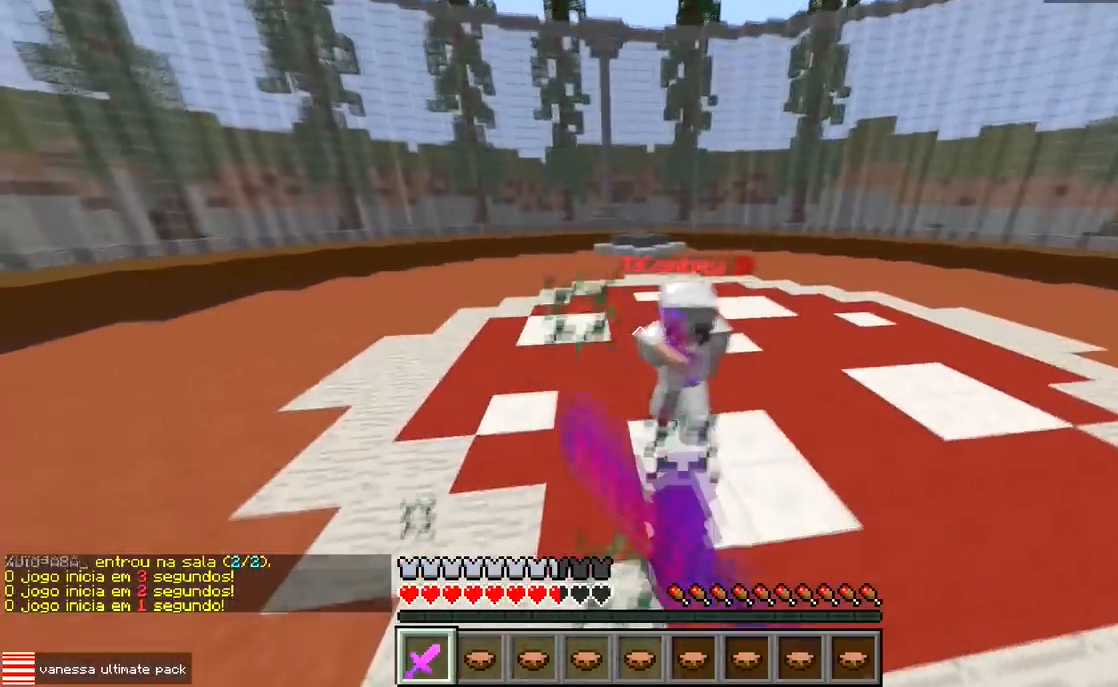
{"keys": ["w"], "events": []}
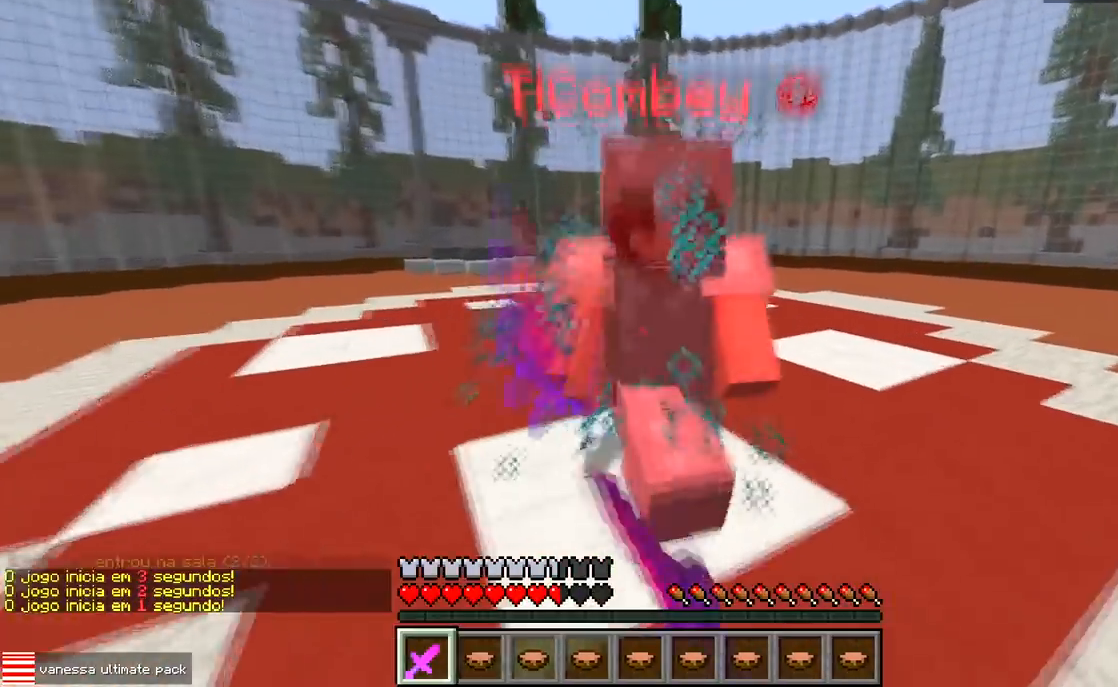
{"keys": ["w"], "events": [[267, "d", "down"], [333, "w", "up"], [400, "w", "down"], [450, "d", "up"]]}
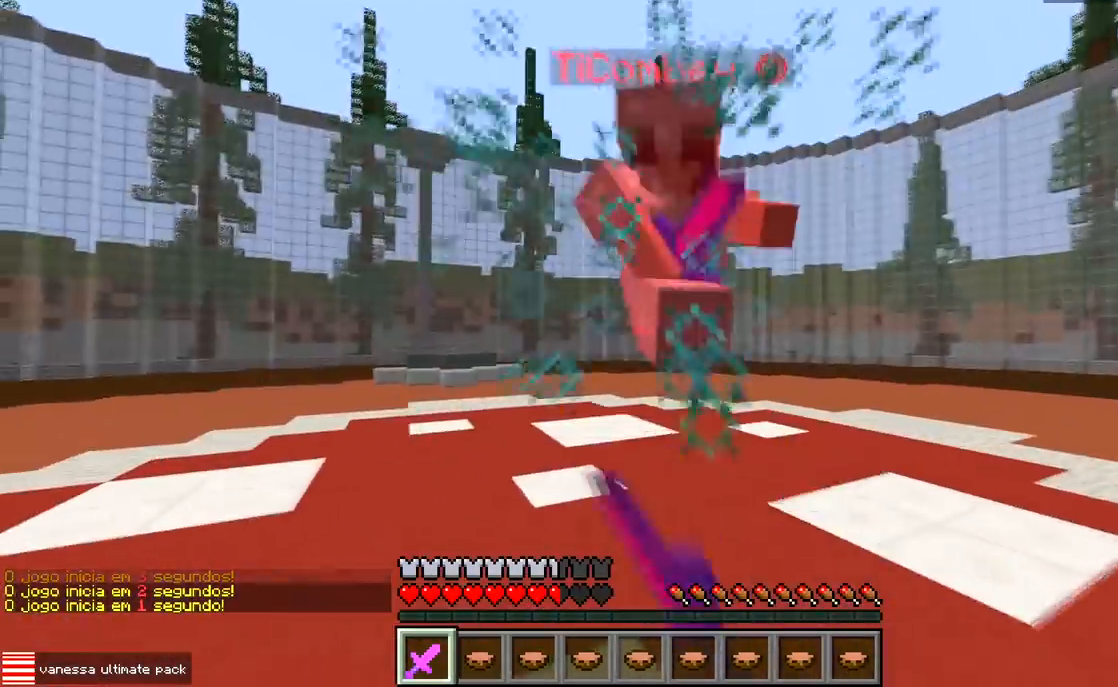
{"keys": ["a"], "events": [[83, "d", "down"], [183, "d", "up"], [467, "a", "down"], [500, "w", "up"]]}
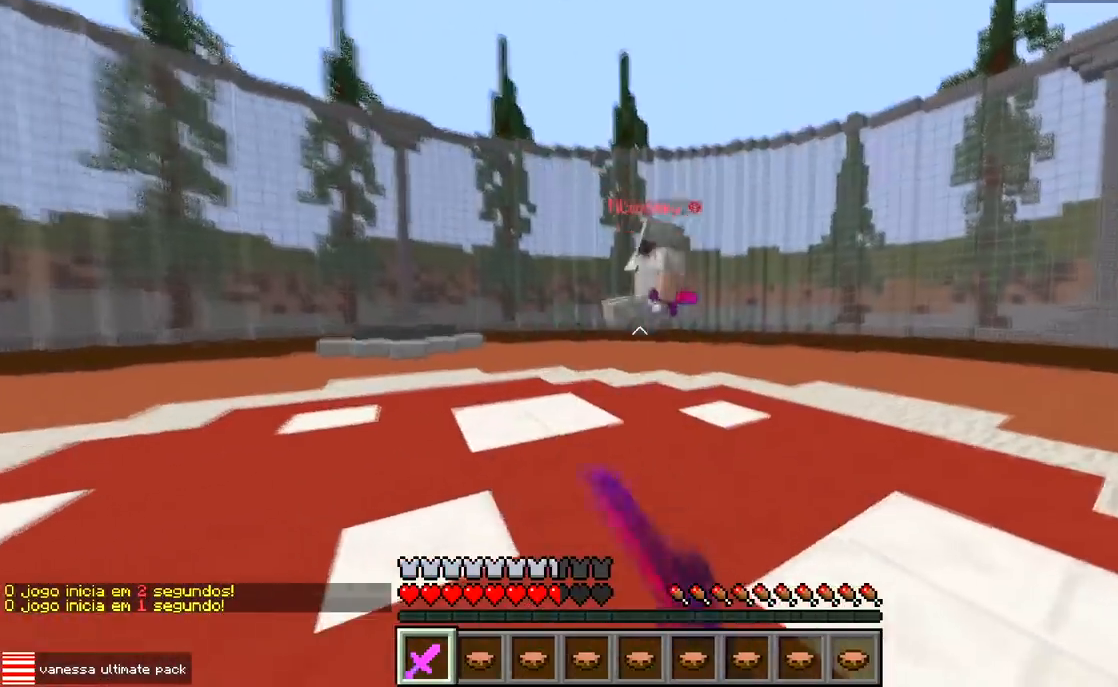
{"keys": ["a"], "events": [[167, "d", "down"], [233, "a", "up"], [333, "a", "down"], [450, "d", "up"]]}
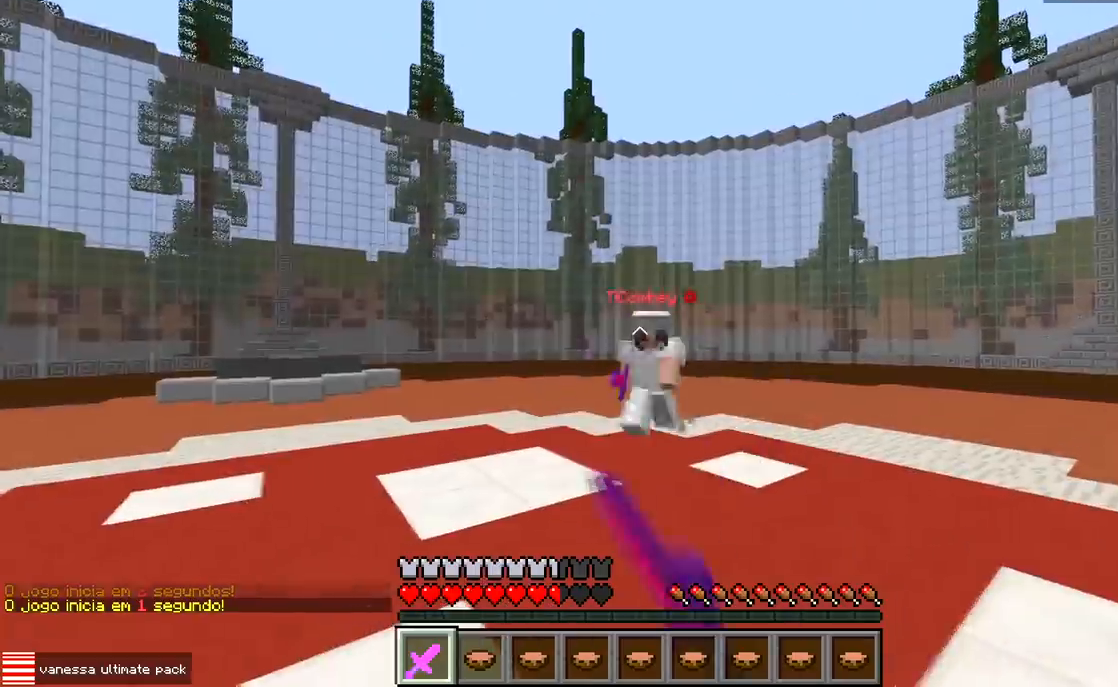
{"keys": ["a"], "events": [[67, "d", "down"], [83, "a", "up"], [350, "a", "down"], [450, "d", "up"]]}
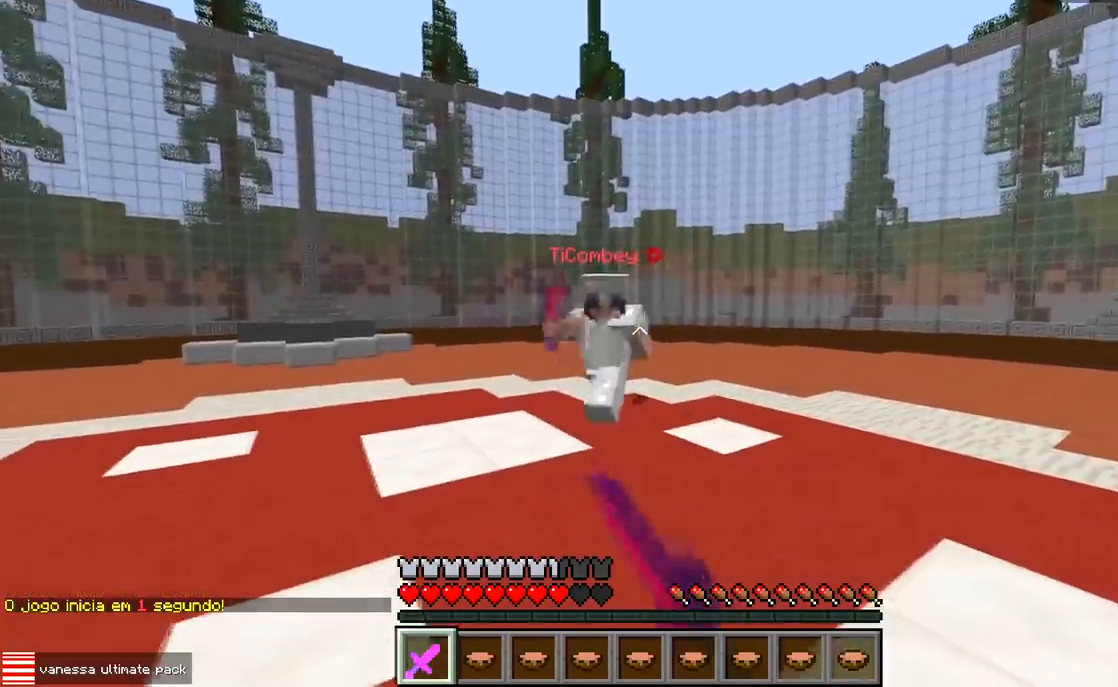
{"keys": ["w"], "events": [[17, "w", "down"], [417, "a", "up"]]}
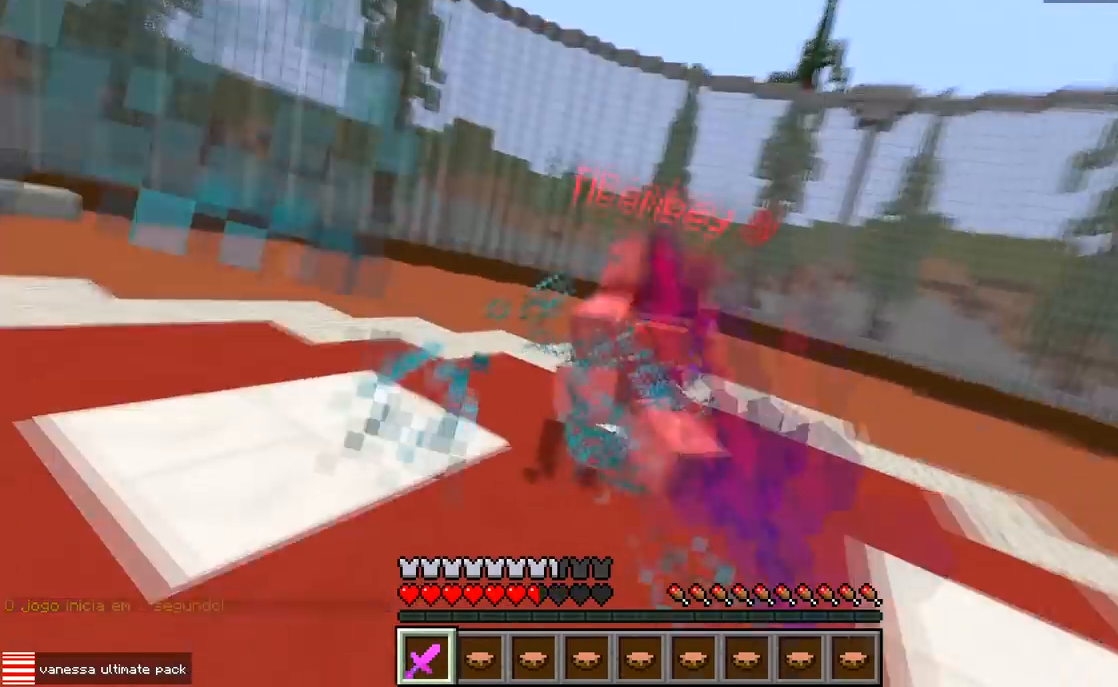
{"keys": ["a"], "events": [[67, "d", "down"], [183, "d", "up"], [350, "a", "down"], [400, "w", "up"]]}
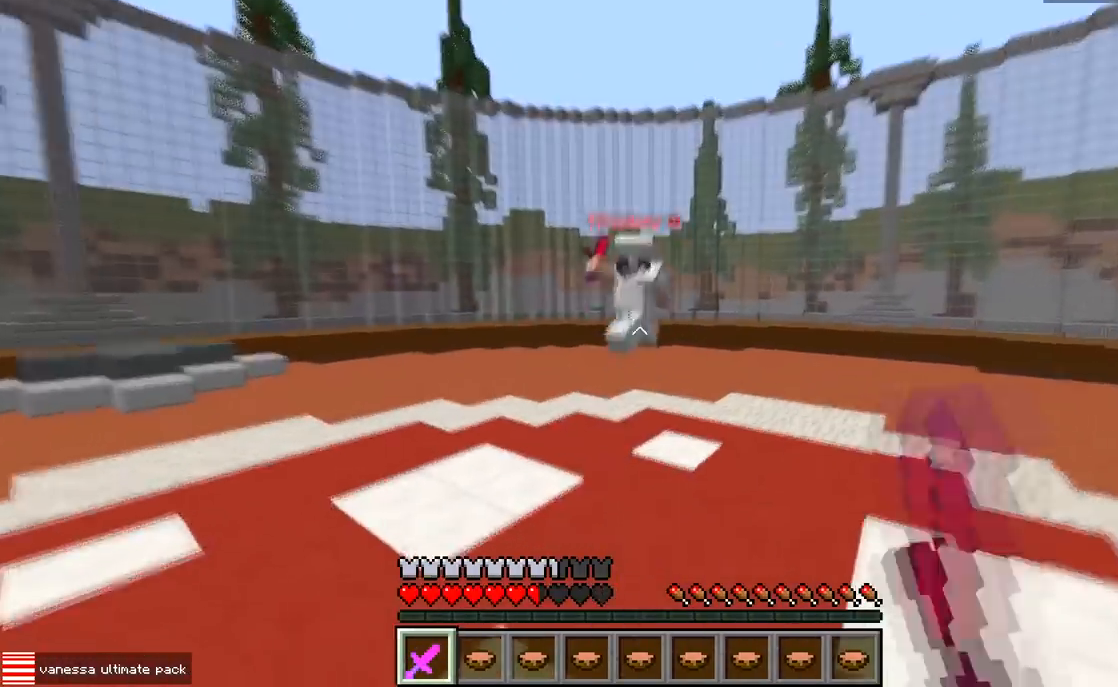
{"keys": ["d"], "events": [[17, "d", "down"], [33, "a", "up"], [233, "a", "down"], [250, "d", "up"], [400, "d", "down"], [417, "a", "up"]]}
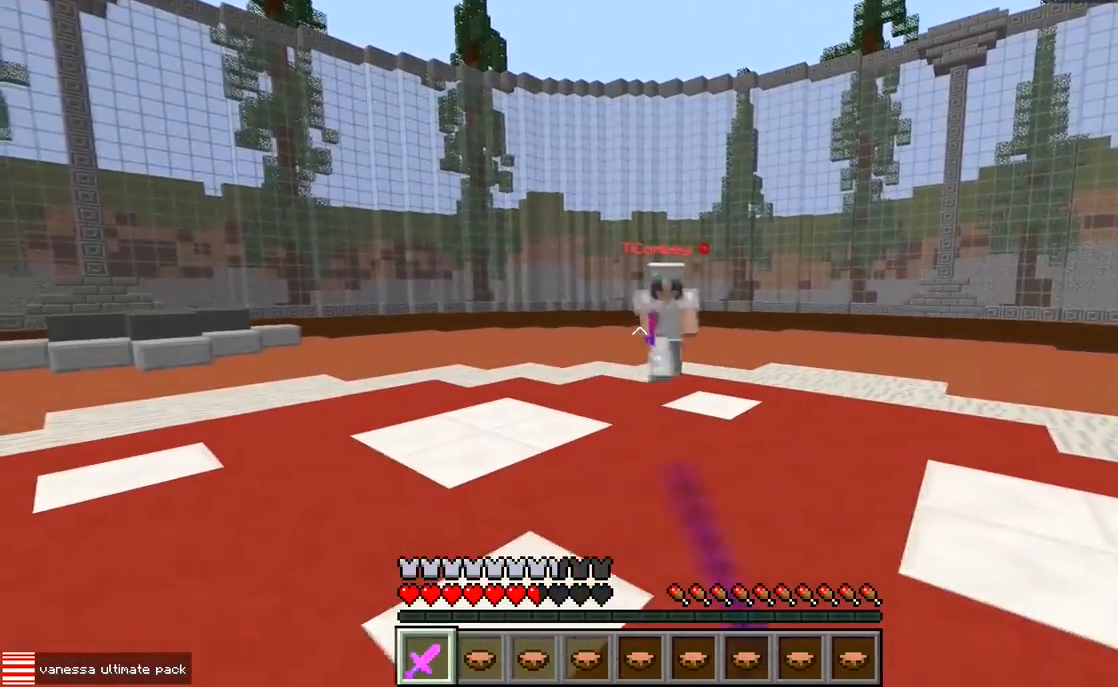
{"keys": ["a"], "events": [[200, "w", "down"], [367, "a", "down"], [417, "d", "up"], [417, "w", "up"]]}
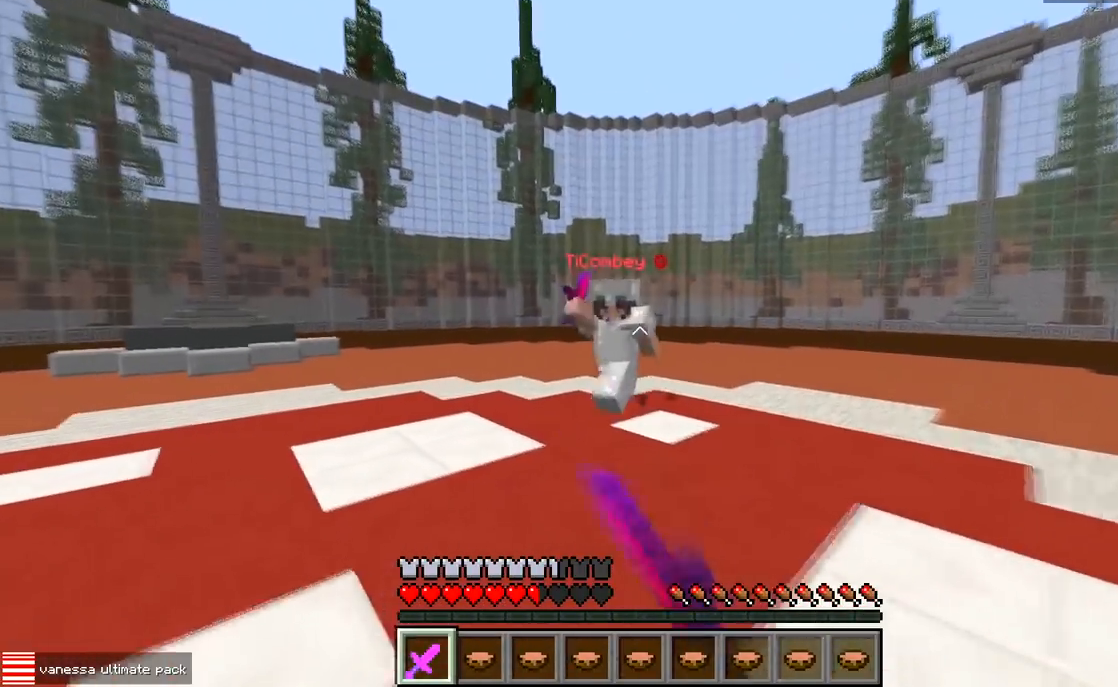
{"keys": ["d", "w"], "events": [[67, "d", "down"], [117, "a", "up"], [150, "w", "down"]]}
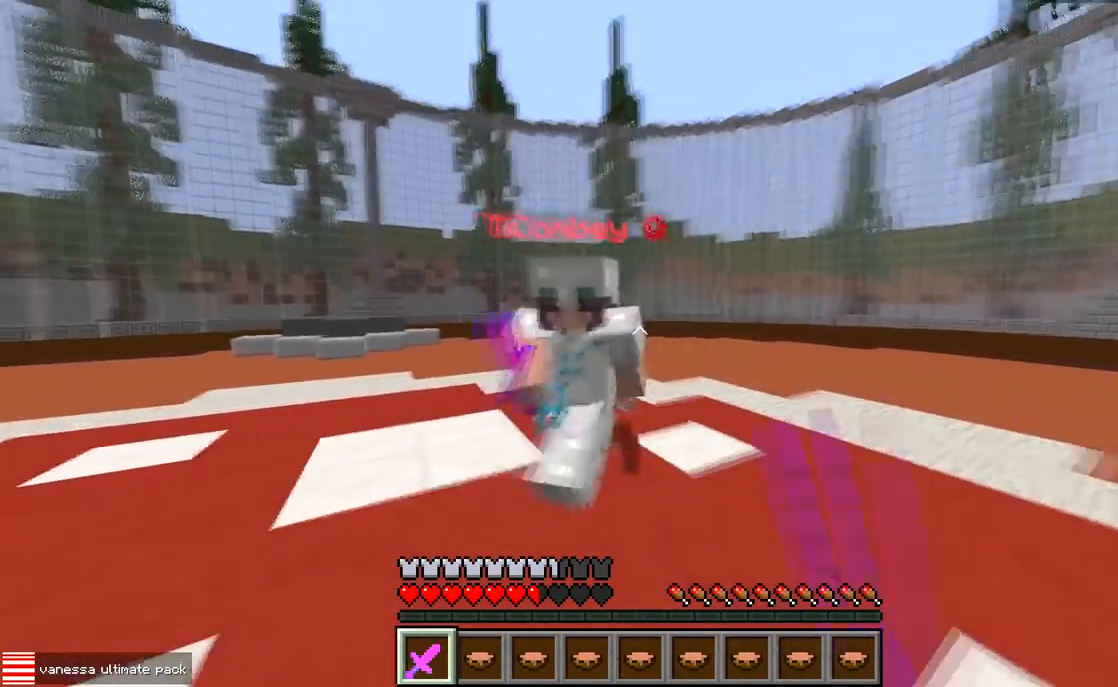
{"keys": ["w"], "events": [[100, "a", "down"], [117, "d", "up"], [267, "a", "up"]]}
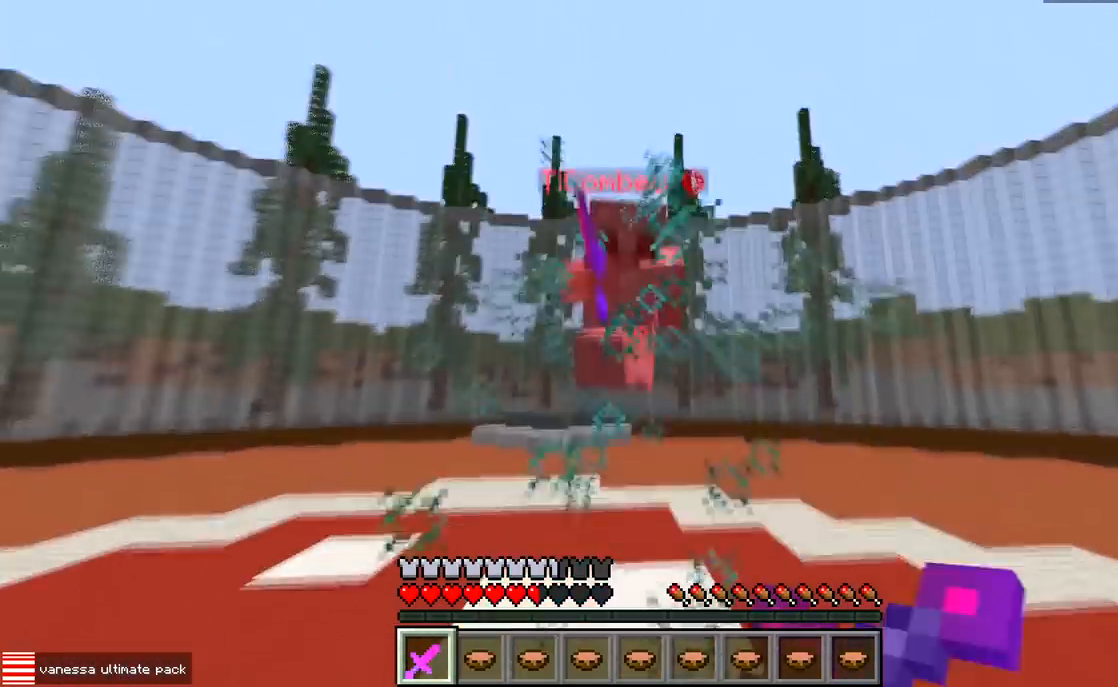
{"keys": ["w"], "events": []}
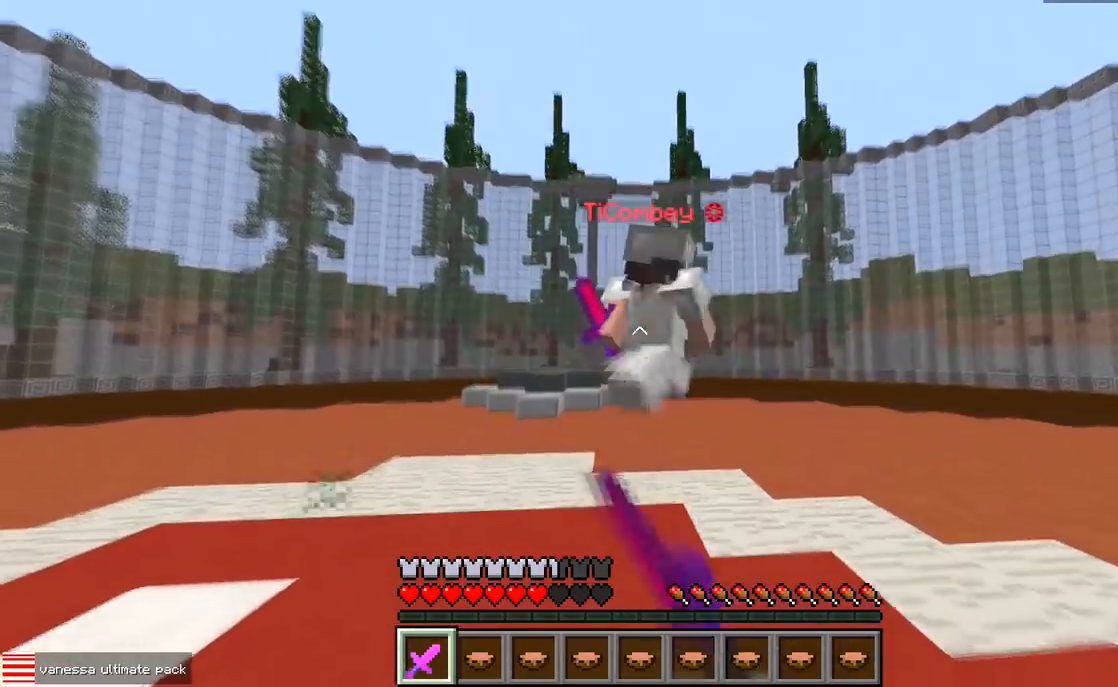
{"keys": ["w"], "events": [[200, "d", "down"], [217, "w", "up"], [283, "w", "down"], [350, "d", "up"]]}